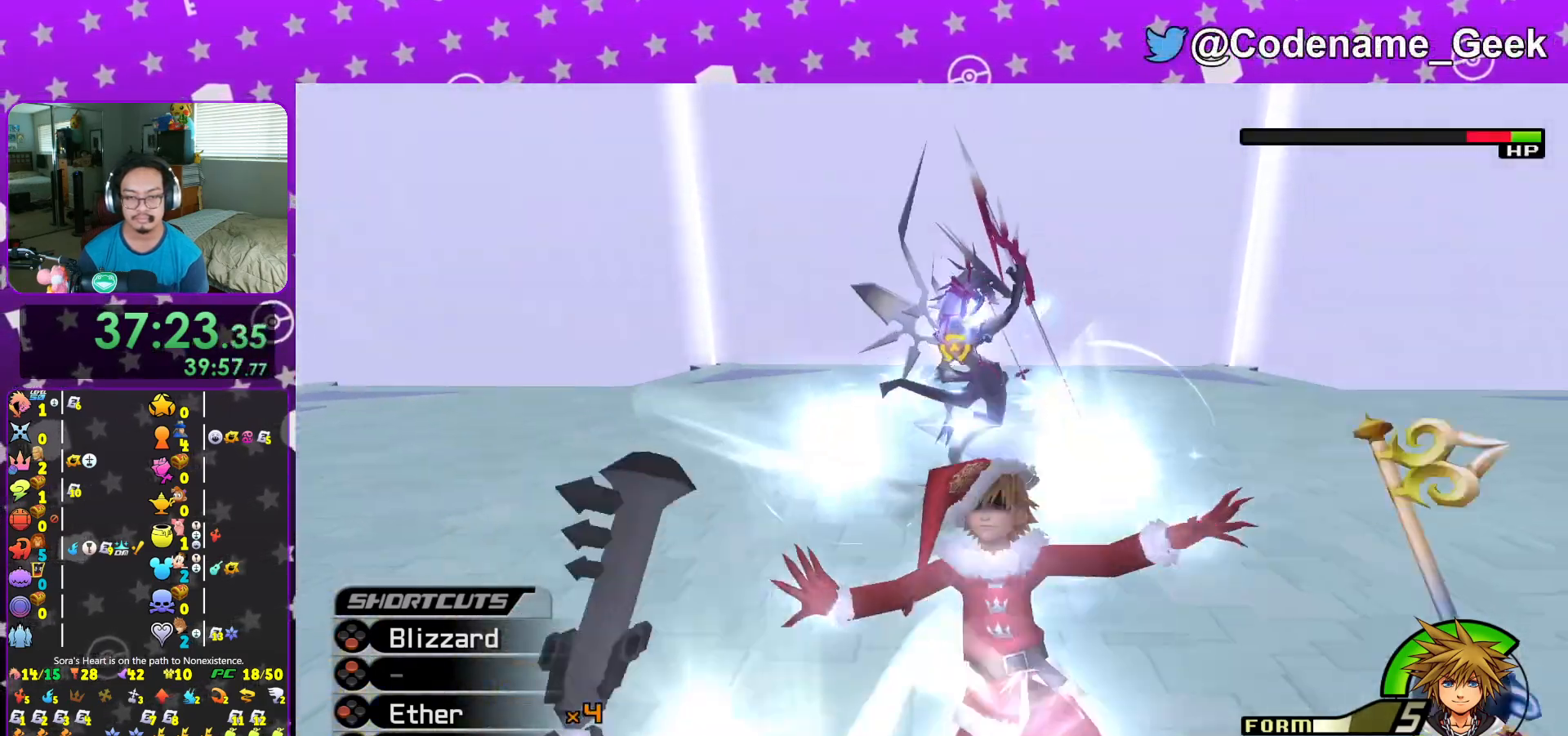
Gameplay with a controller (Nintendo layout); each line is a JSON object with the inputs held at the frame after it. "events" lists button and stick changes between this image and that frame as [ms after this image, input, new state], when the widget could be followed in between. Not read: L3 R3.
{"buttons": ["B", "L1"], "left_stick": "center", "right_stick": "center", "events": [[33, "left_stick", "center"], [66, "B", "down"], [116, "R1", "down"], [116, "left_stick", "left"], [200, "B", "up"], [233, "R1", "up"], [300, "B", "down"], [367, "left_stick", "center"], [450, "B", "up"], [500, "B", "down"]]}
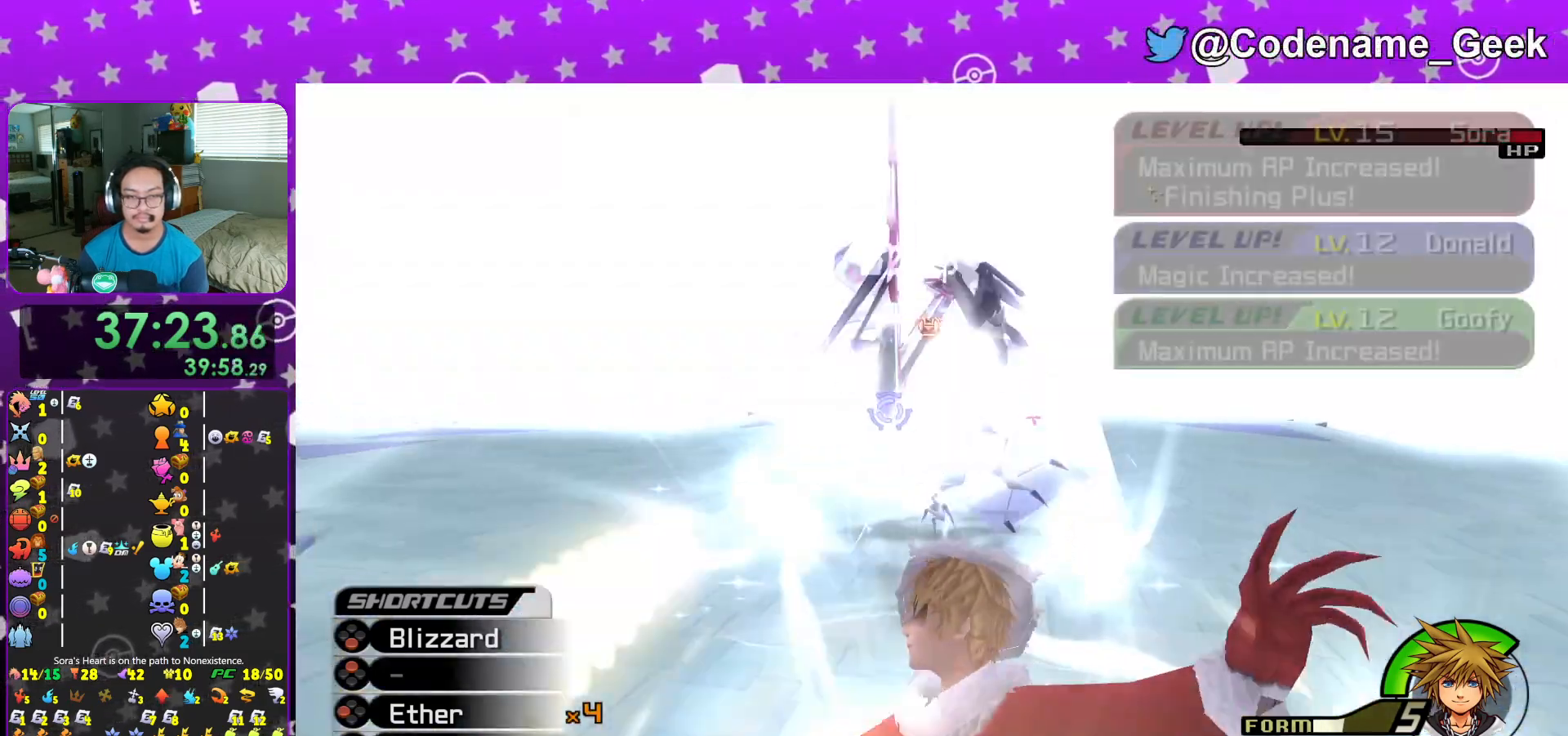
{"buttons": ["B", "L1", "R1"], "left_stick": "center", "right_stick": "center", "events": [[167, "B", "up"], [334, "right_stick", "down"], [384, "B", "down"], [400, "R1", "down"], [450, "L1", "up"], [484, "right_stick", "center"], [501, "L1", "down"]]}
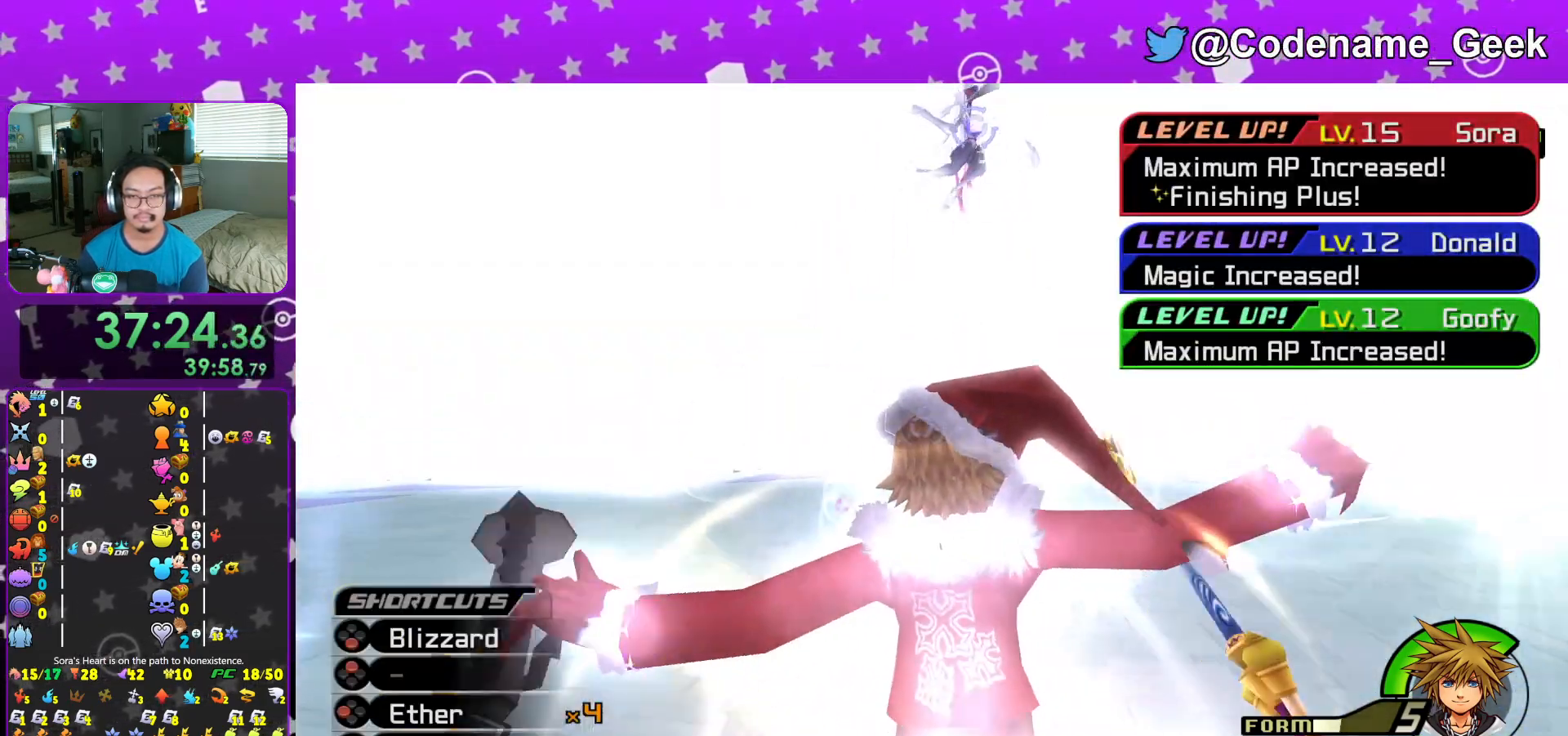
{"buttons": ["L1"], "left_stick": "right", "right_stick": "down", "events": [[66, "B", "up"], [66, "R1", "up"], [250, "right_stick", "down"], [400, "right_stick", "center"], [467, "right_stick", "down"], [500, "left_stick", "right"]]}
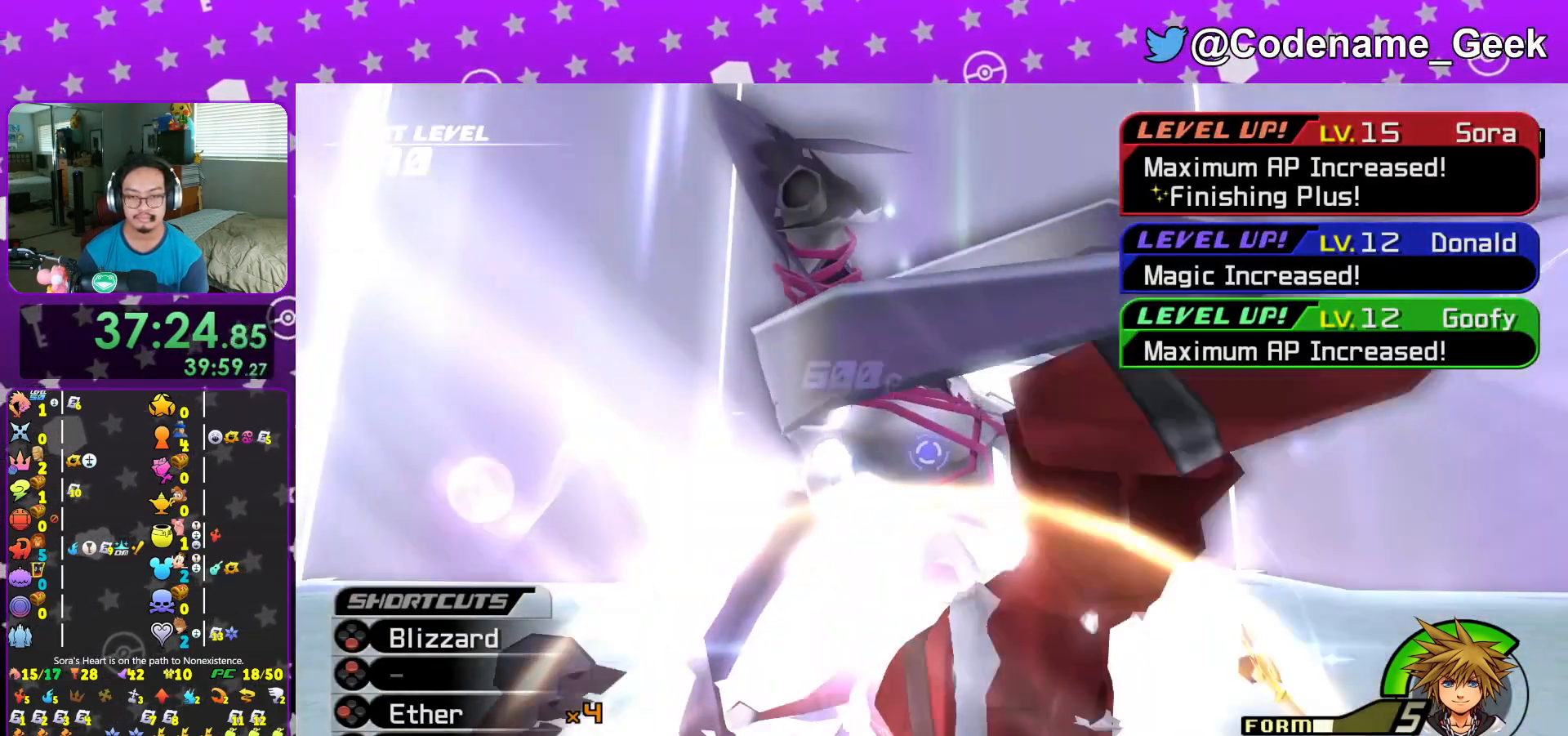
{"buttons": ["L1"], "left_stick": "right", "right_stick": "center", "events": [[117, "right_stick", "center"], [167, "right_stick", "down-left"], [400, "right_stick", "center"]]}
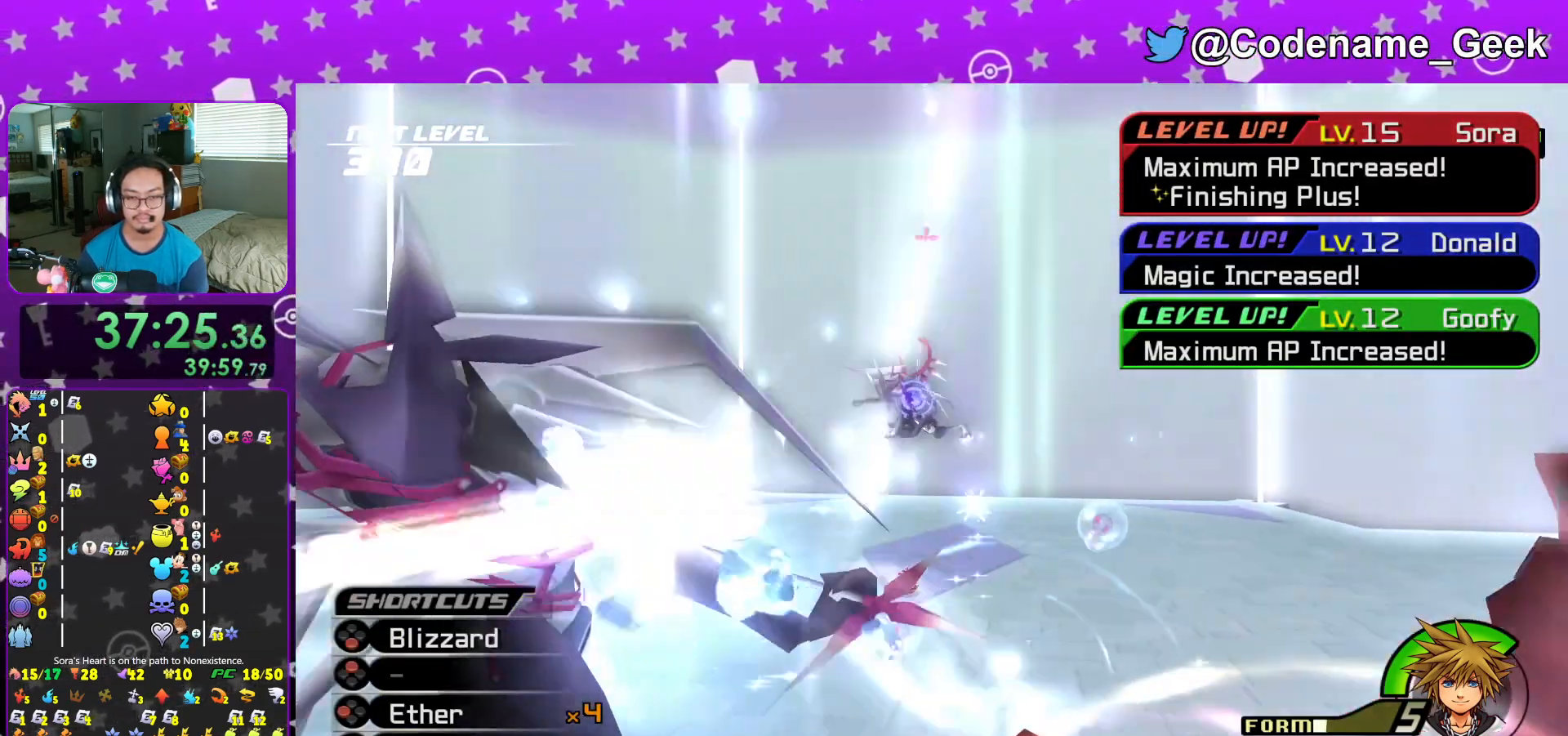
{"buttons": [], "left_stick": "right", "right_stick": "center", "events": [[83, "B", "down"], [200, "B", "up"], [350, "B", "down"], [400, "B", "up"], [500, "L1", "up"]]}
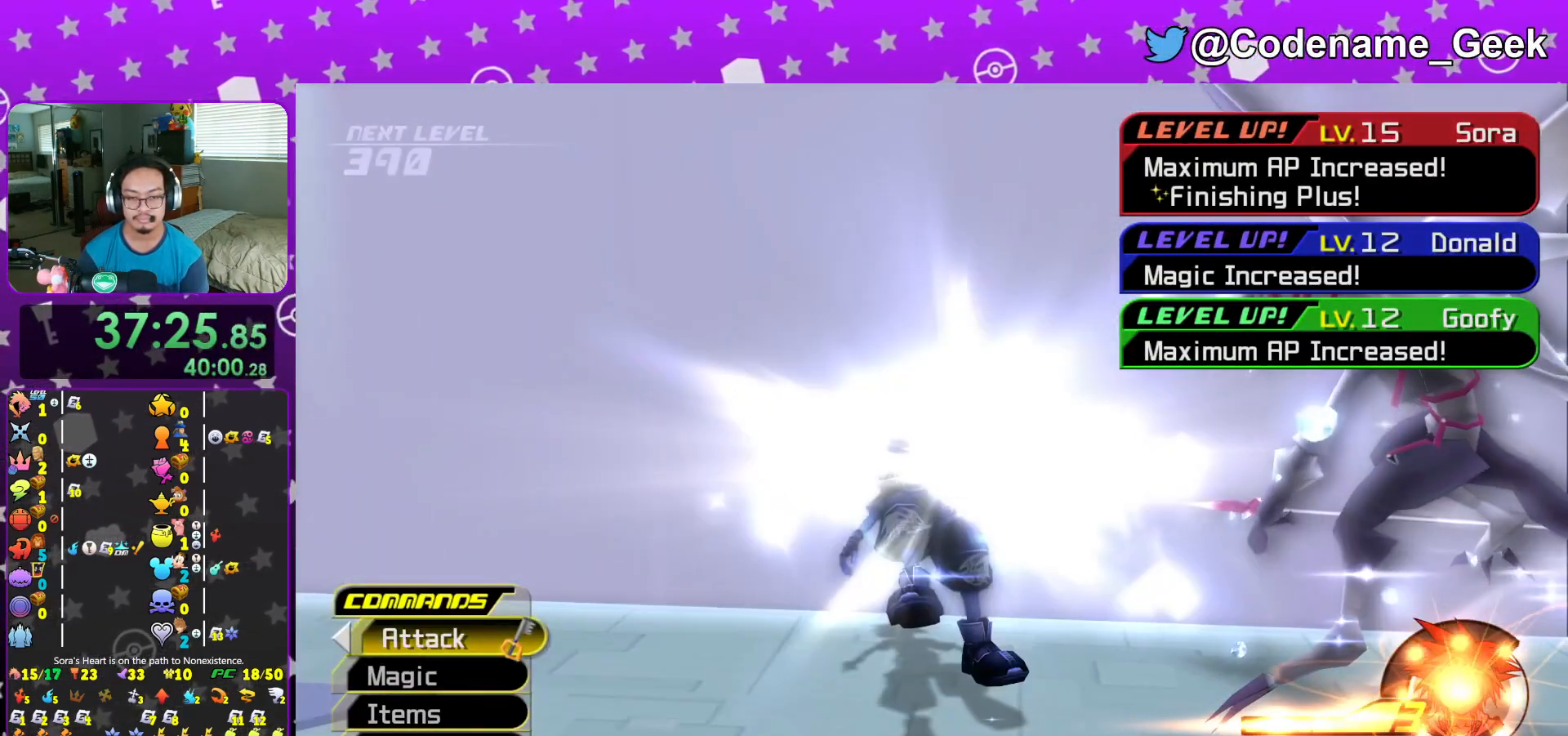
{"buttons": ["A"], "left_stick": "center", "right_stick": "center", "events": [[117, "left_stick", "center"], [417, "A", "down"]]}
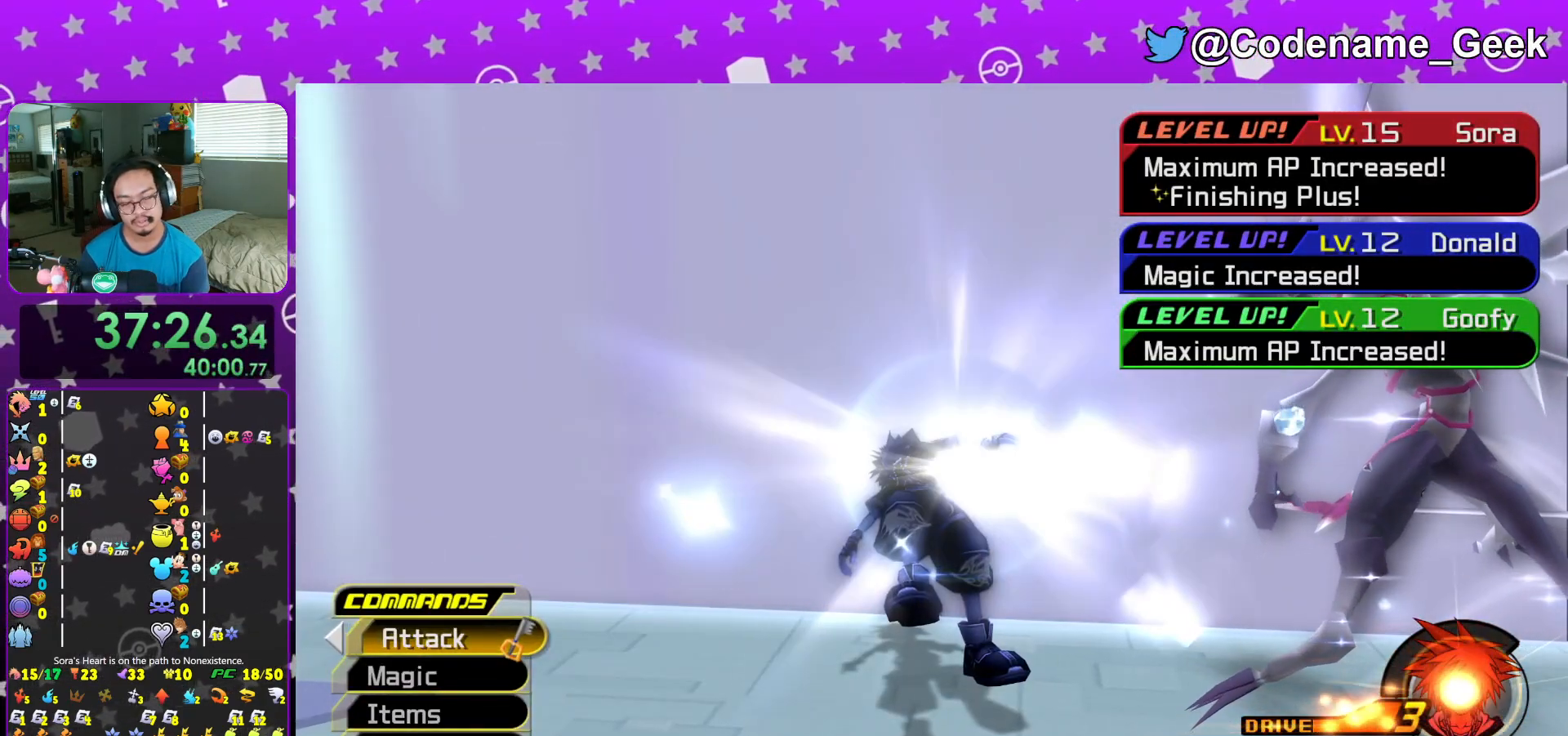
{"buttons": ["B"], "left_stick": "center", "right_stick": "center", "events": [[16, "A", "up"], [16, "B", "down"], [166, "A", "down"], [216, "A", "up"]]}
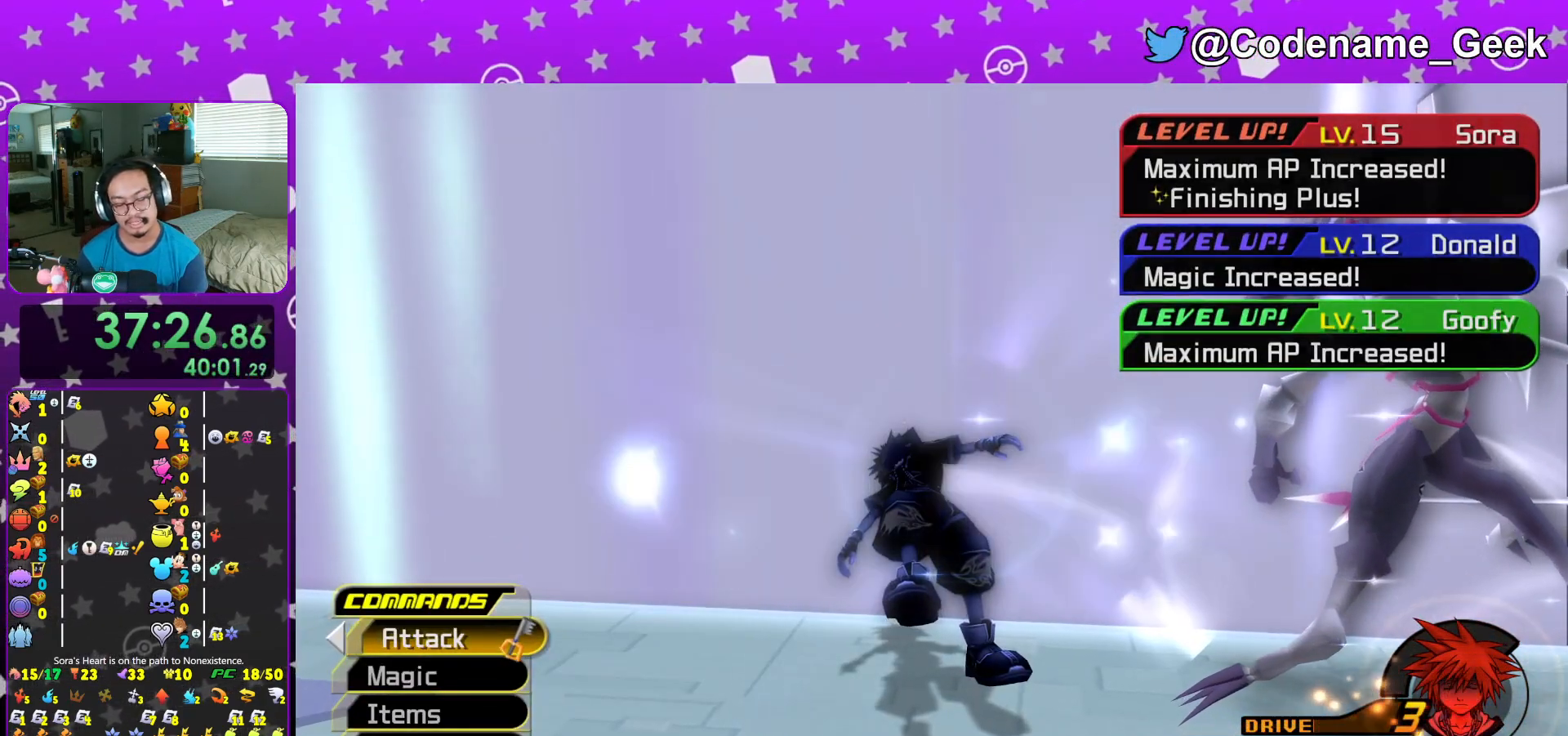
{"buttons": [], "left_stick": "center", "right_stick": "center", "events": [[251, "B", "up"]]}
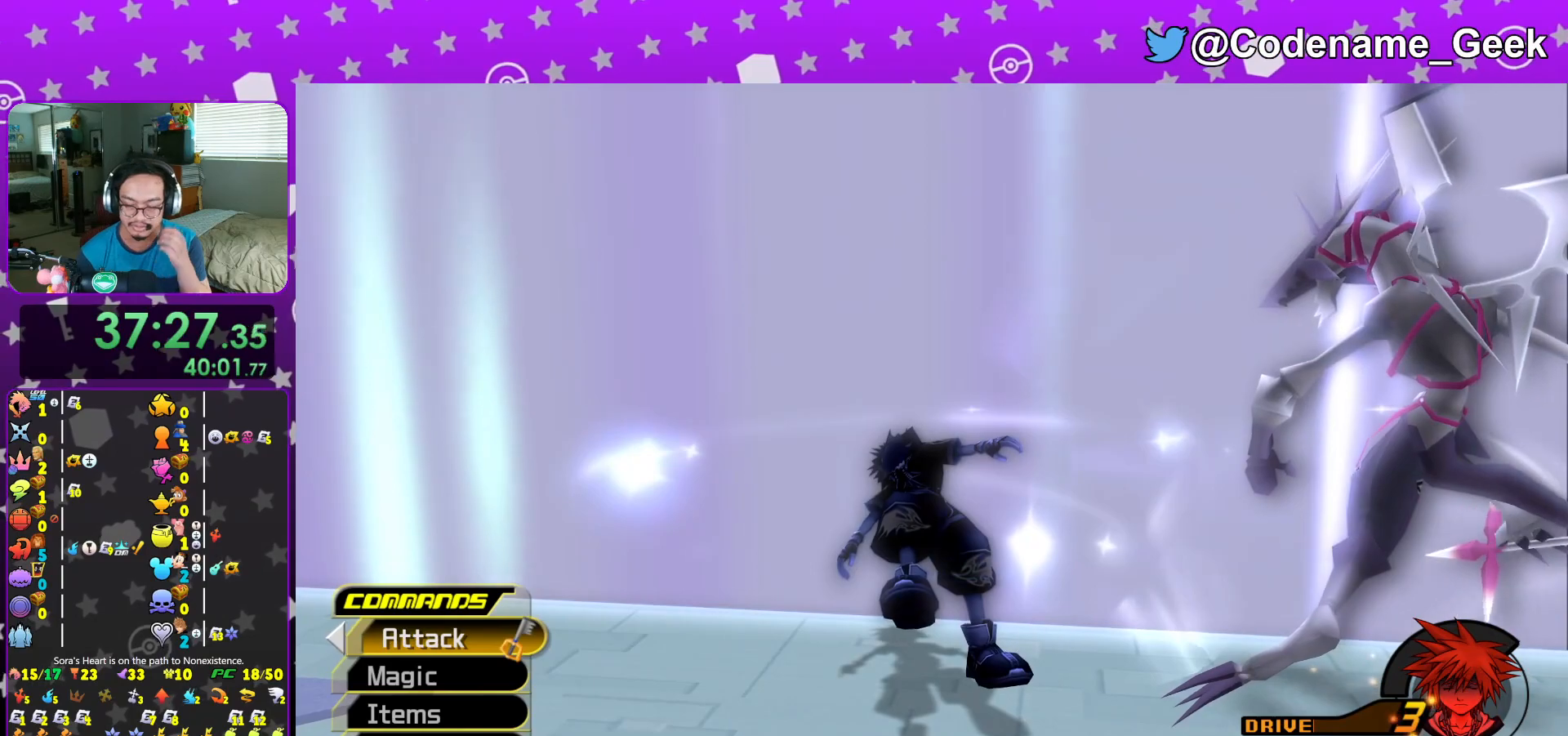
{"buttons": [], "left_stick": "center", "right_stick": "center", "events": []}
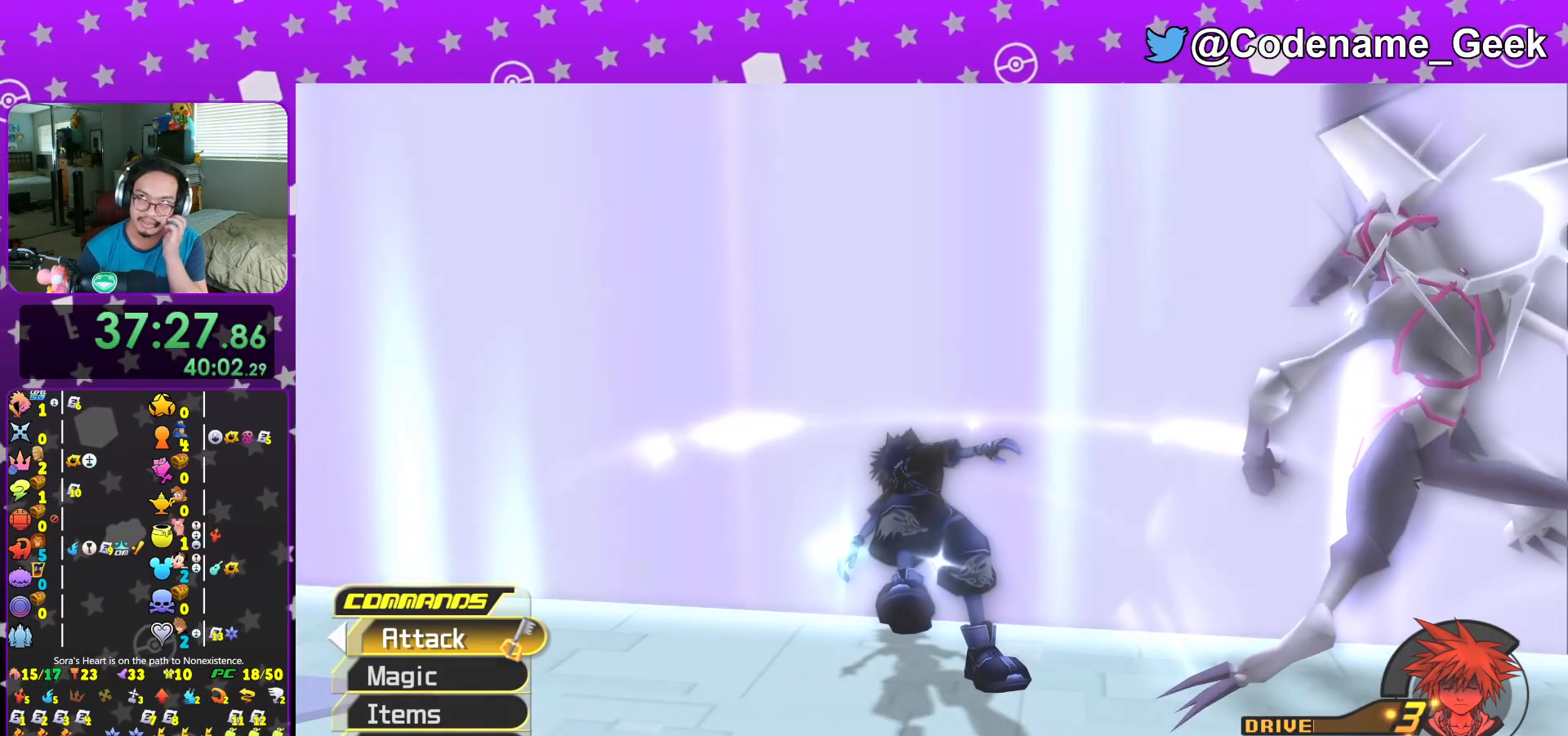
{"buttons": [], "left_stick": "center", "right_stick": "center", "events": []}
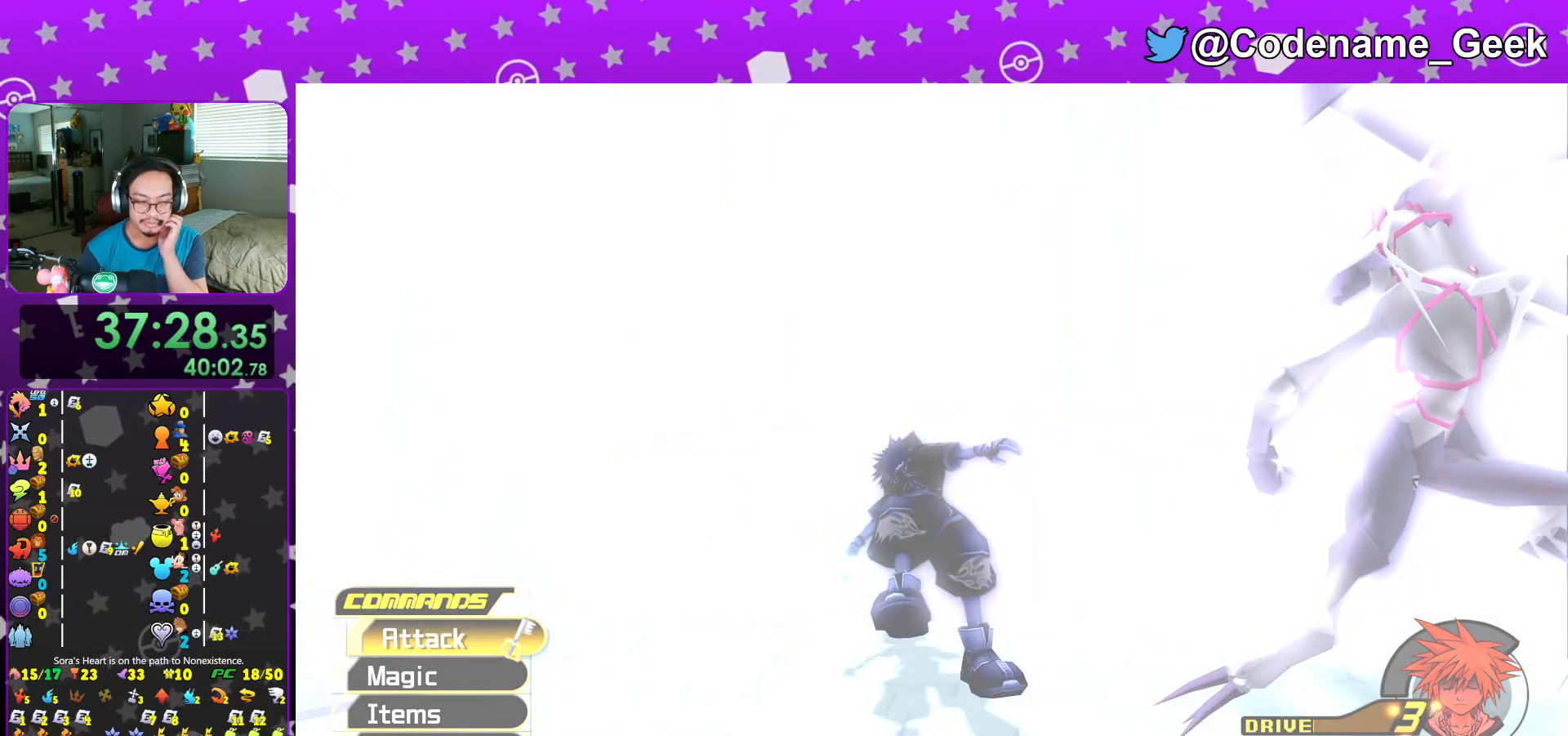
{"buttons": [], "left_stick": "center", "right_stick": "center", "events": [[417, "A", "down"], [500, "A", "up"]]}
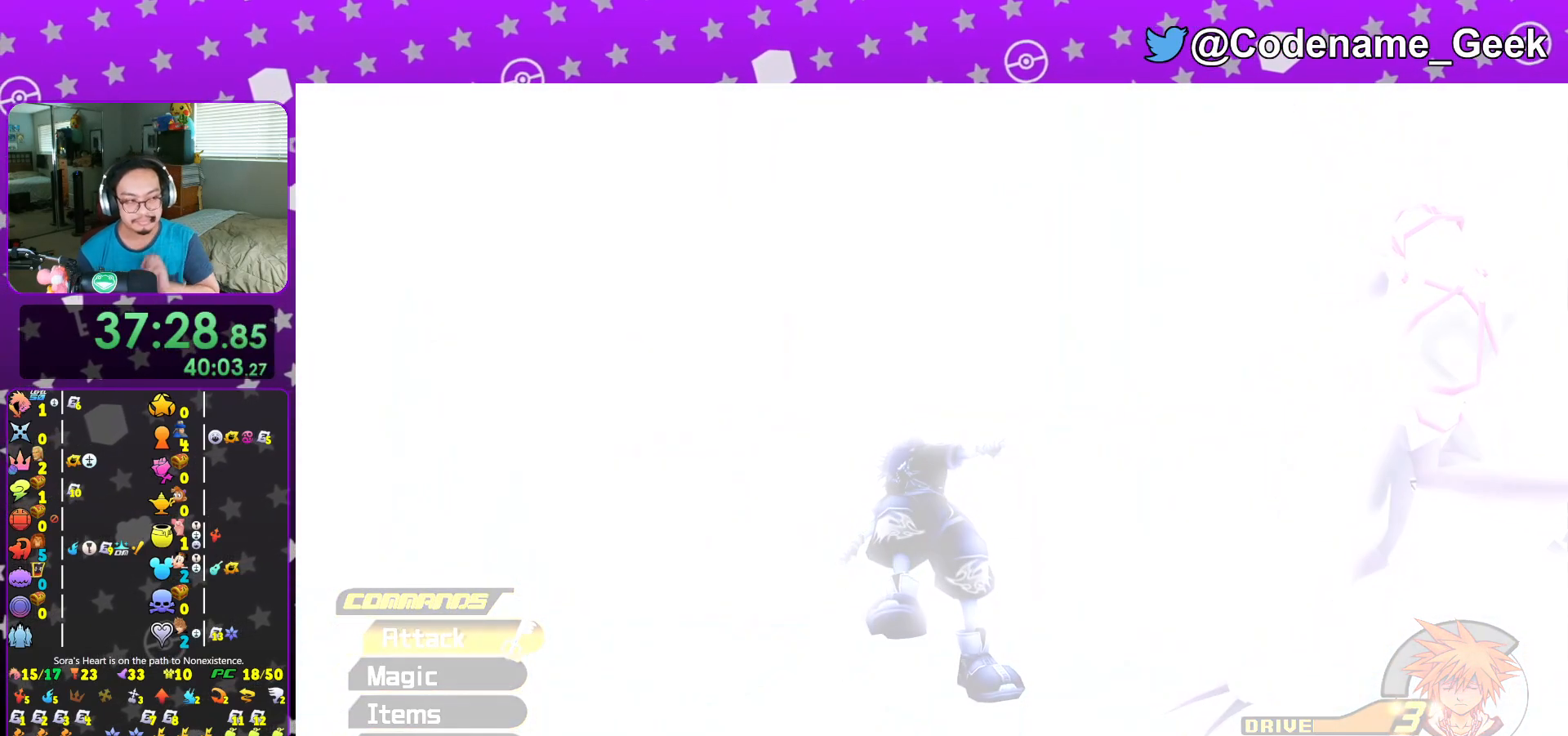
{"buttons": [], "left_stick": "center", "right_stick": "center", "events": [[84, "A", "down"], [151, "A", "up"], [251, "A", "down"], [317, "A", "up"], [401, "A", "down"], [484, "A", "up"]]}
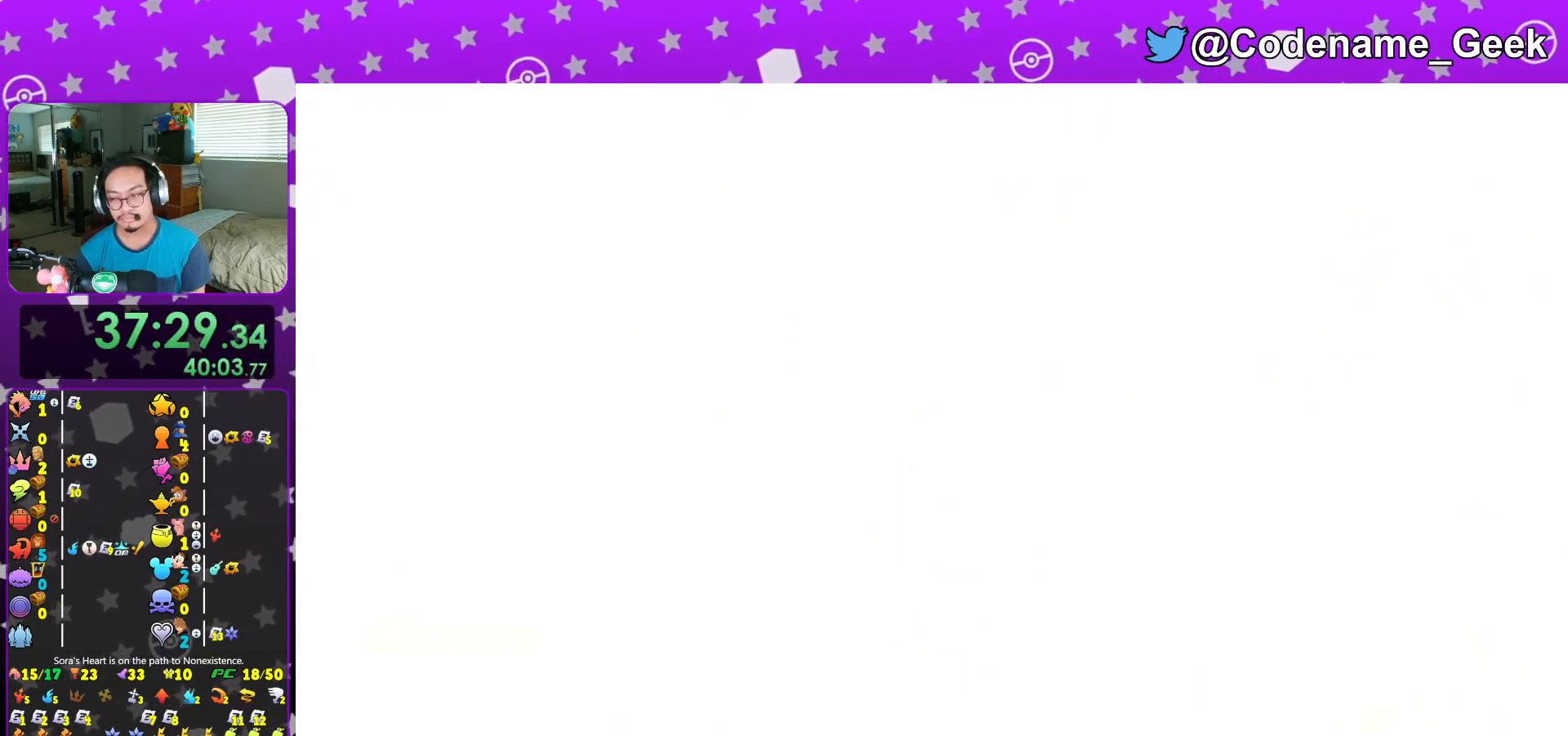
{"buttons": [], "left_stick": "center", "right_stick": "center", "events": [[100, "A", "down"], [167, "A", "up"], [250, "A", "down"], [334, "A", "up"], [417, "A", "down"], [500, "A", "up"]]}
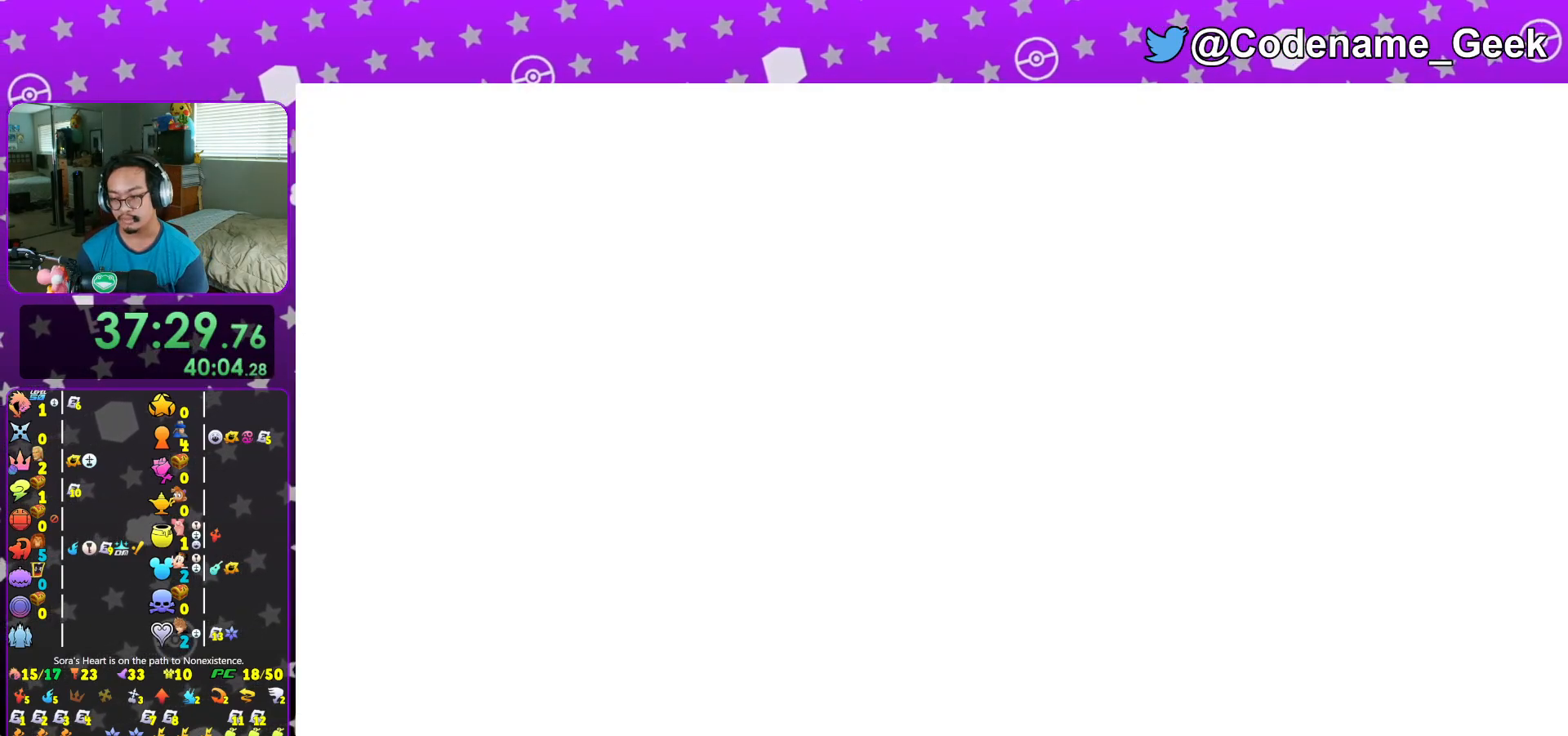
{"buttons": [], "left_stick": "up-left", "right_stick": "center", "events": [[100, "A", "down"], [184, "A", "up"], [267, "A", "down"], [317, "L1", "down"], [367, "A", "up"], [401, "L1", "up"], [417, "left_stick", "up-left"]]}
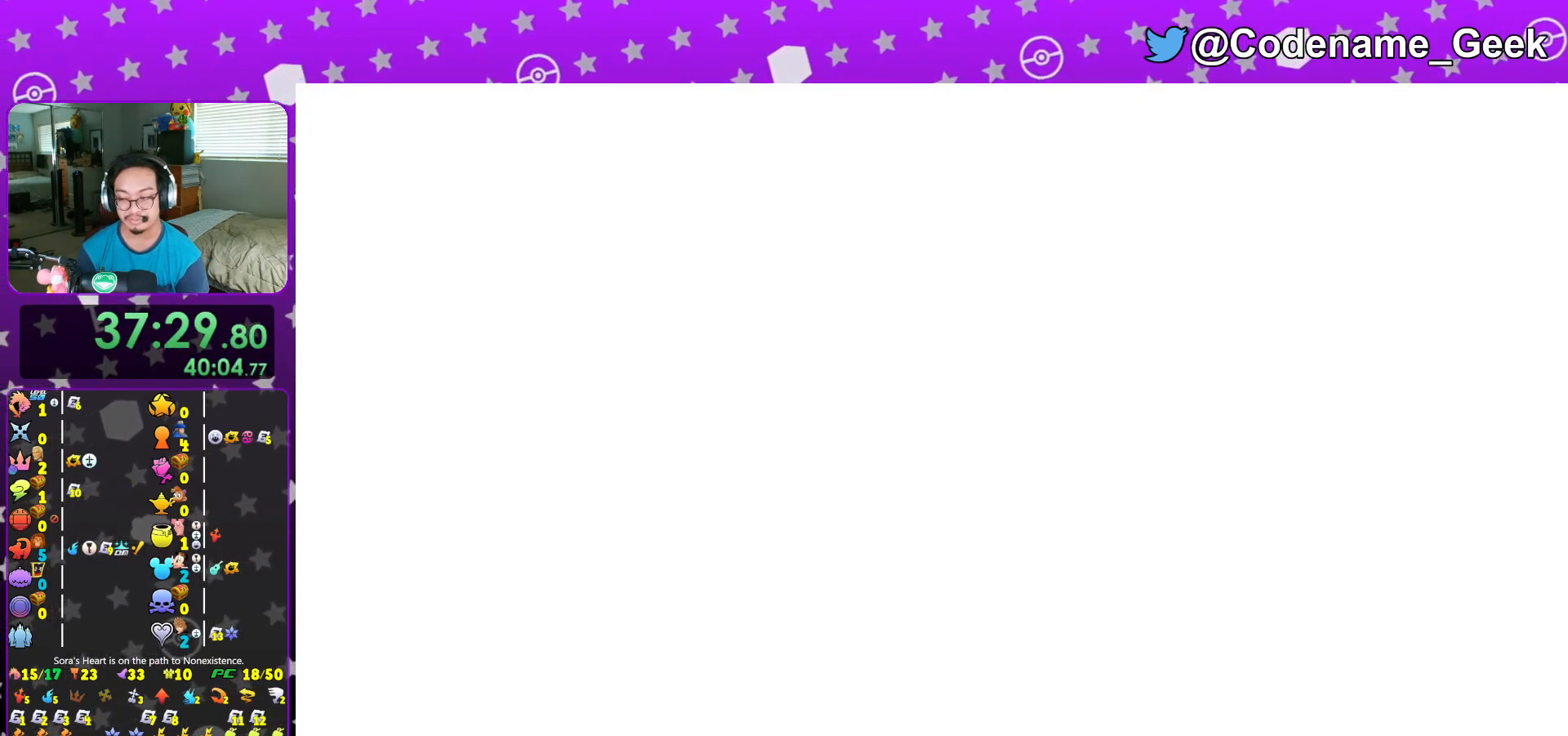
{"buttons": ["B"], "left_stick": "up-left", "right_stick": "center", "events": [[167, "B", "down"], [250, "B", "up"], [334, "B", "down"], [417, "B", "up"], [467, "B", "down"]]}
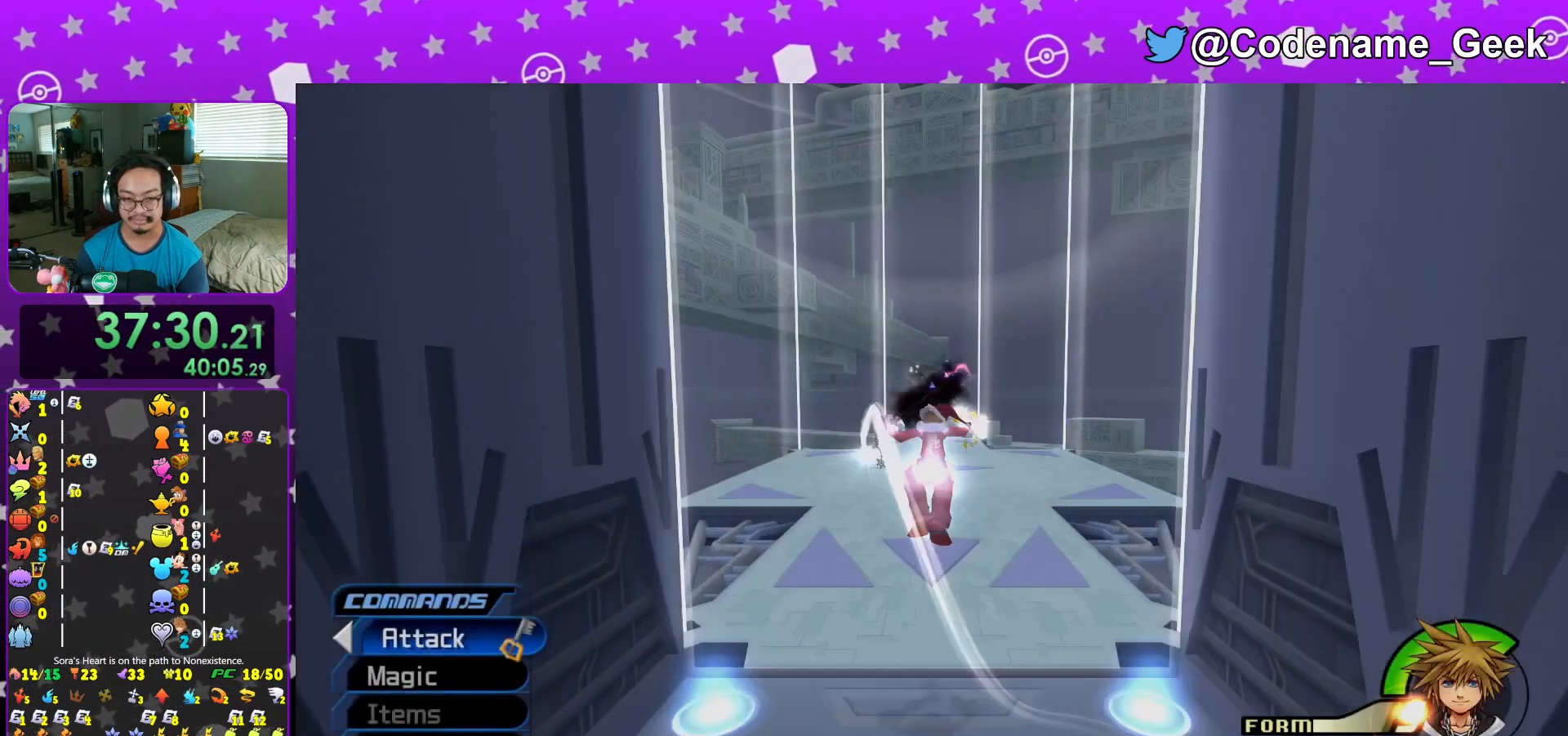
{"buttons": ["Y"], "left_stick": "up-left", "right_stick": "center", "events": [[84, "B", "up"], [117, "Y", "down"], [217, "right_stick", "down-left"], [334, "right_stick", "center"]]}
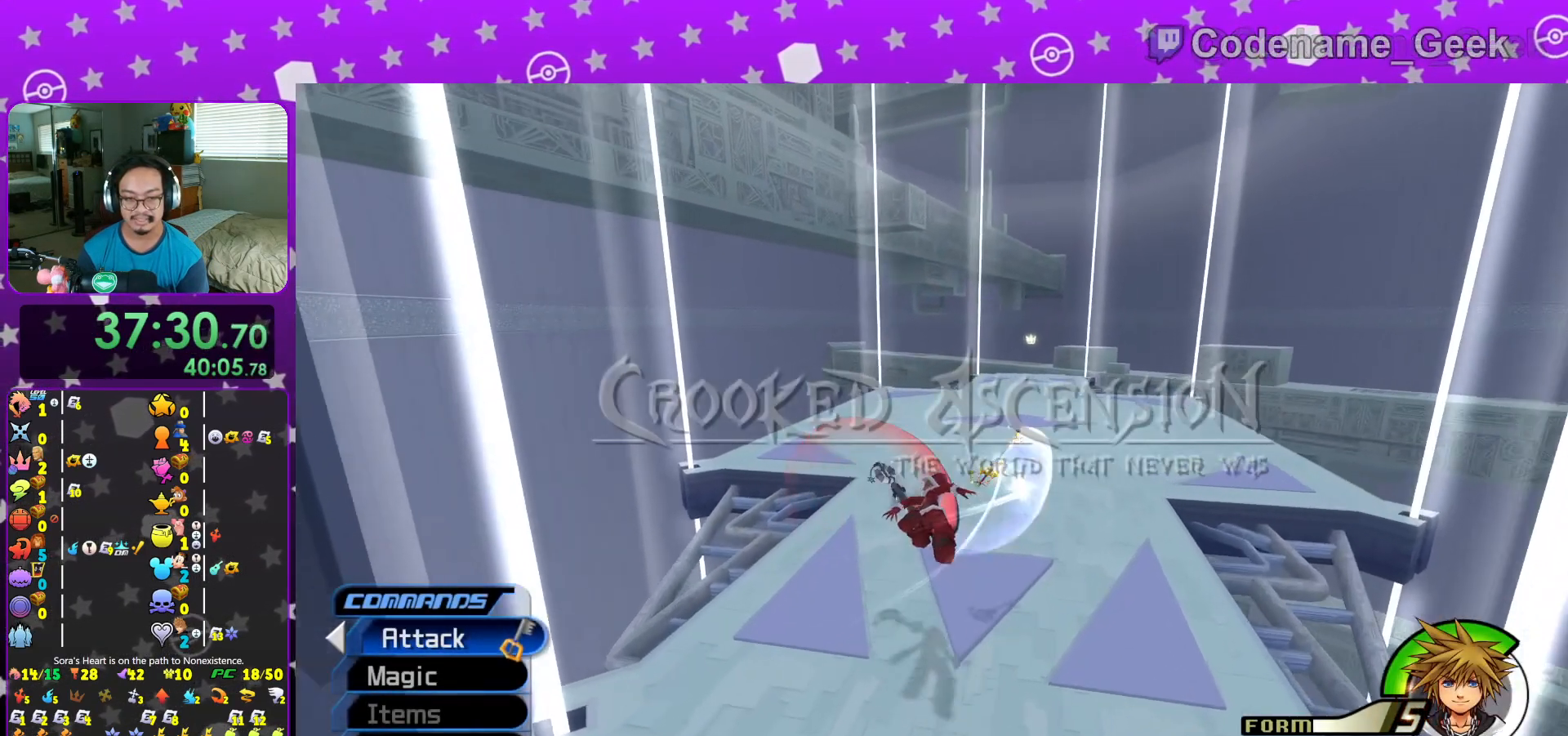
{"buttons": ["L1"], "left_stick": "up-left", "right_stick": "center", "events": [[367, "Y", "up"], [500, "L1", "down"]]}